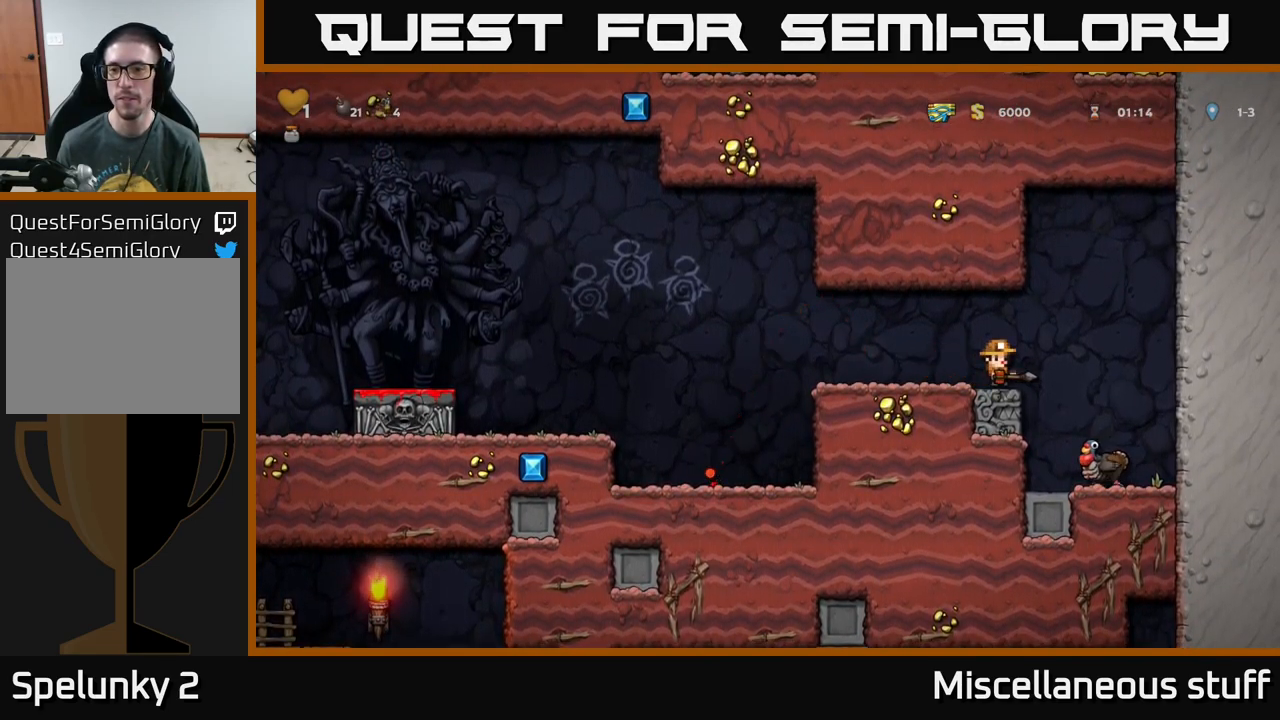
Gameplay with a controller (Xbox layout); each line is a JSON object with the inputs held at the frame after it (dt_ms = milliseconds from this image to that frame). "events" lists button and stick changes between this image and that frame as [ms after this image, input, new state], when the widget could be followed in between. Not read: right_stick.
{"dt_ms": 500, "buttons": [], "left_stick": "center", "events": [[16, "A", "down"], [50, "DPAD_DOWN", "down"], [116, "A", "up"], [200, "X", "down"], [283, "DPAD_DOWN", "up"], [283, "X", "up"]]}
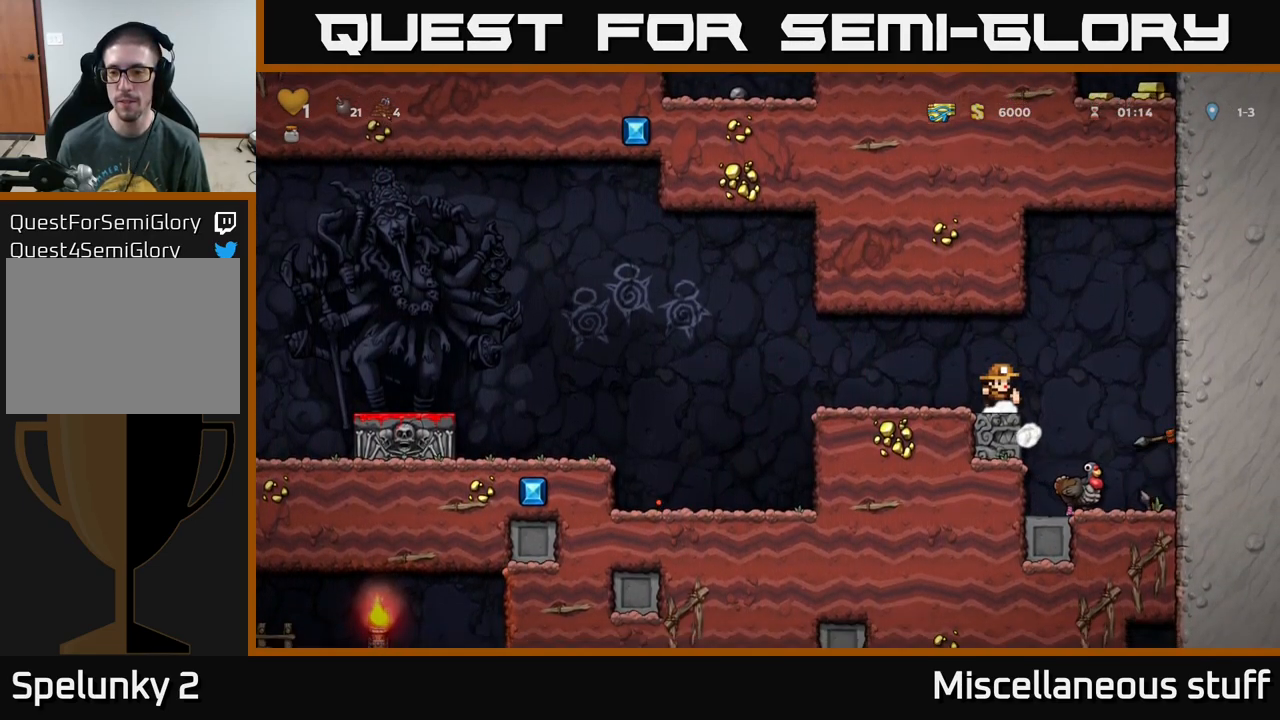
{"dt_ms": 500, "buttons": [], "left_stick": "center", "events": []}
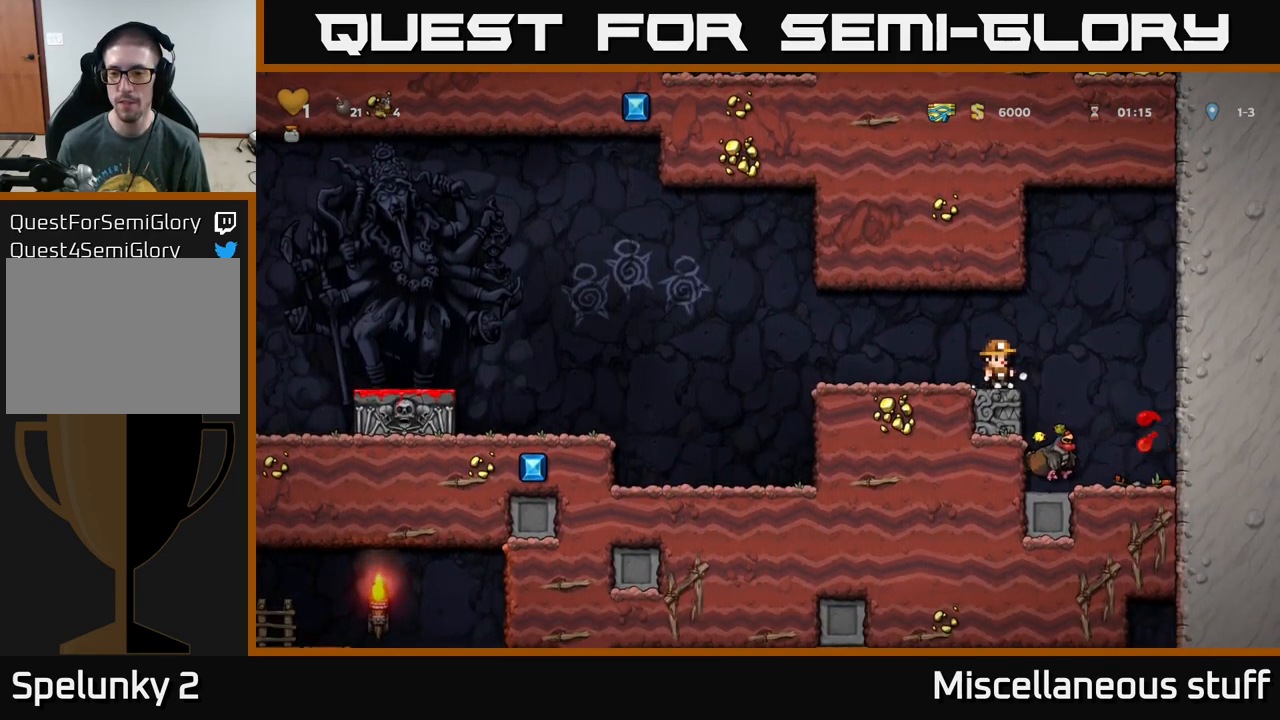
{"dt_ms": 500, "buttons": [], "left_stick": "center", "events": [[200, "DPAD_RIGHT", "down"], [383, "DPAD_RIGHT", "up"]]}
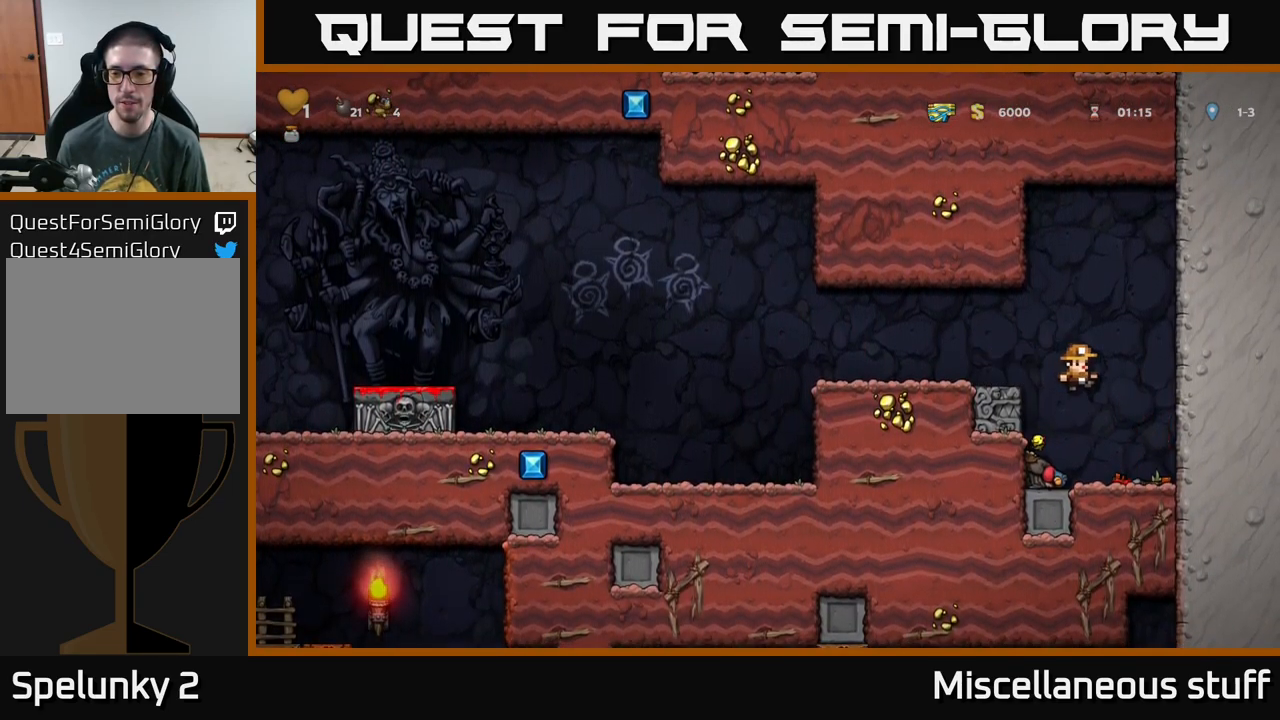
{"dt_ms": 500, "buttons": ["A"], "left_stick": "center", "events": [[50, "DPAD_LEFT", "down"], [183, "DPAD_LEFT", "up"], [200, "DPAD_DOWN", "down"], [333, "X", "down"], [400, "A", "down"], [416, "DPAD_DOWN", "up"], [416, "X", "up"]]}
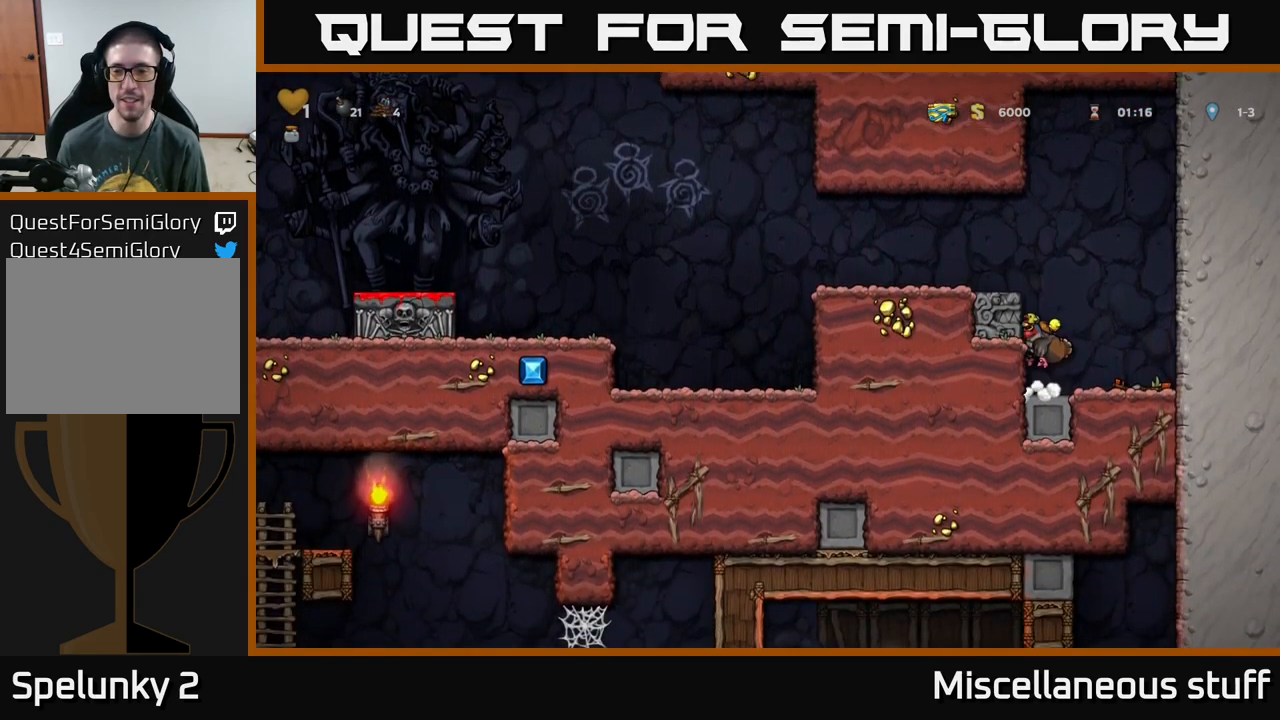
{"dt_ms": 500, "buttons": ["DPAD_LEFT"], "left_stick": "center", "events": [[16, "DPAD_LEFT", "down"], [150, "A", "up"], [283, "A", "down"], [400, "A", "up"]]}
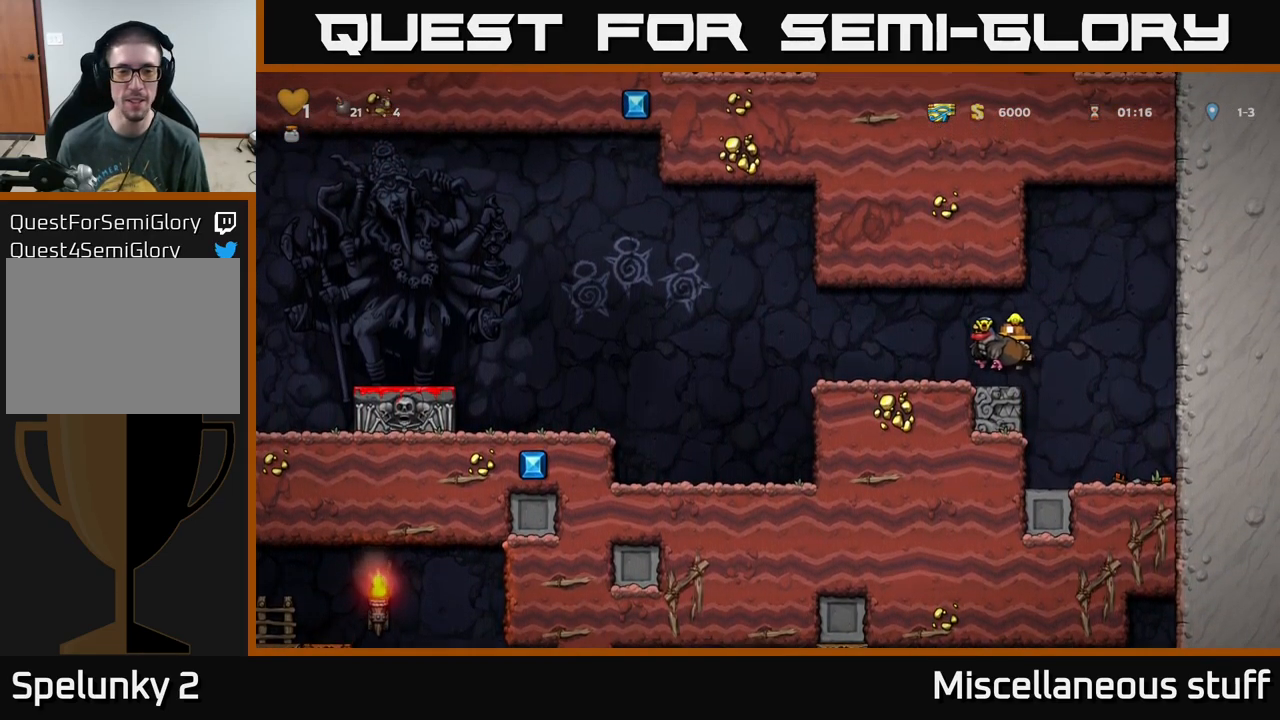
{"dt_ms": 500, "buttons": ["A", "DPAD_LEFT"], "left_stick": "center", "events": [[450, "A", "down"]]}
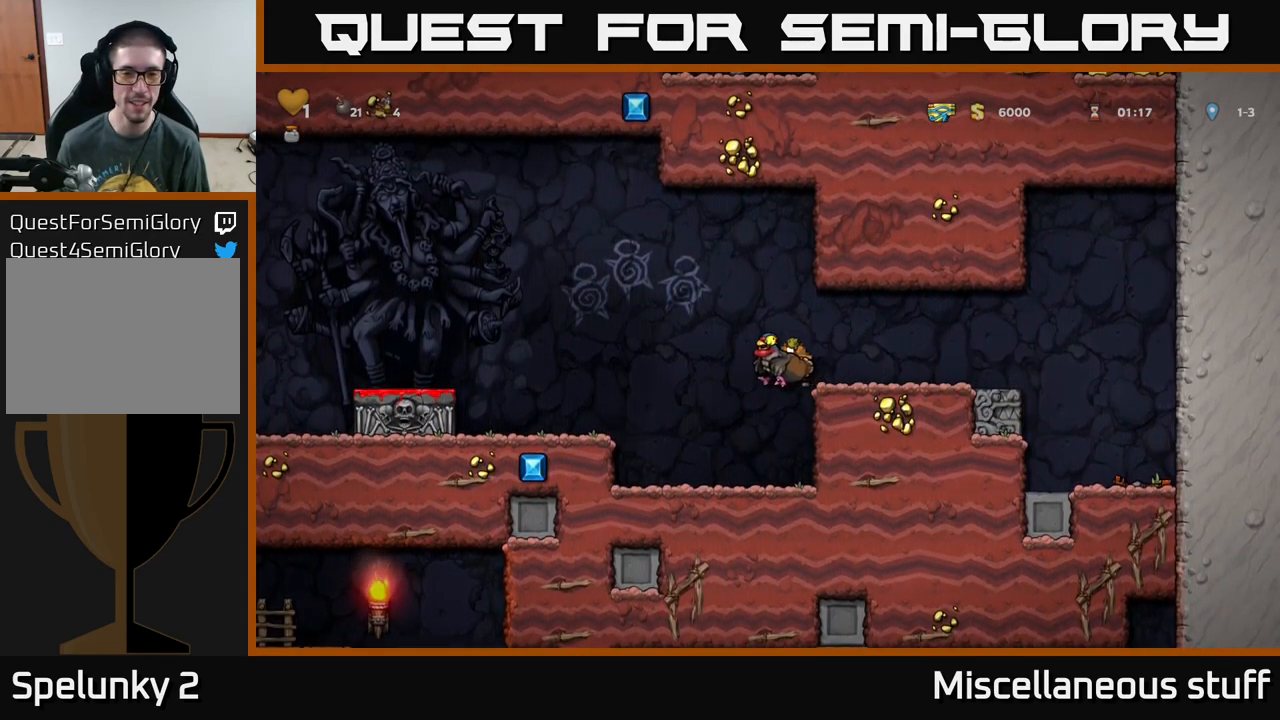
{"dt_ms": 500, "buttons": [], "left_stick": "center", "events": [[416, "A", "up"], [416, "DPAD_LEFT", "up"]]}
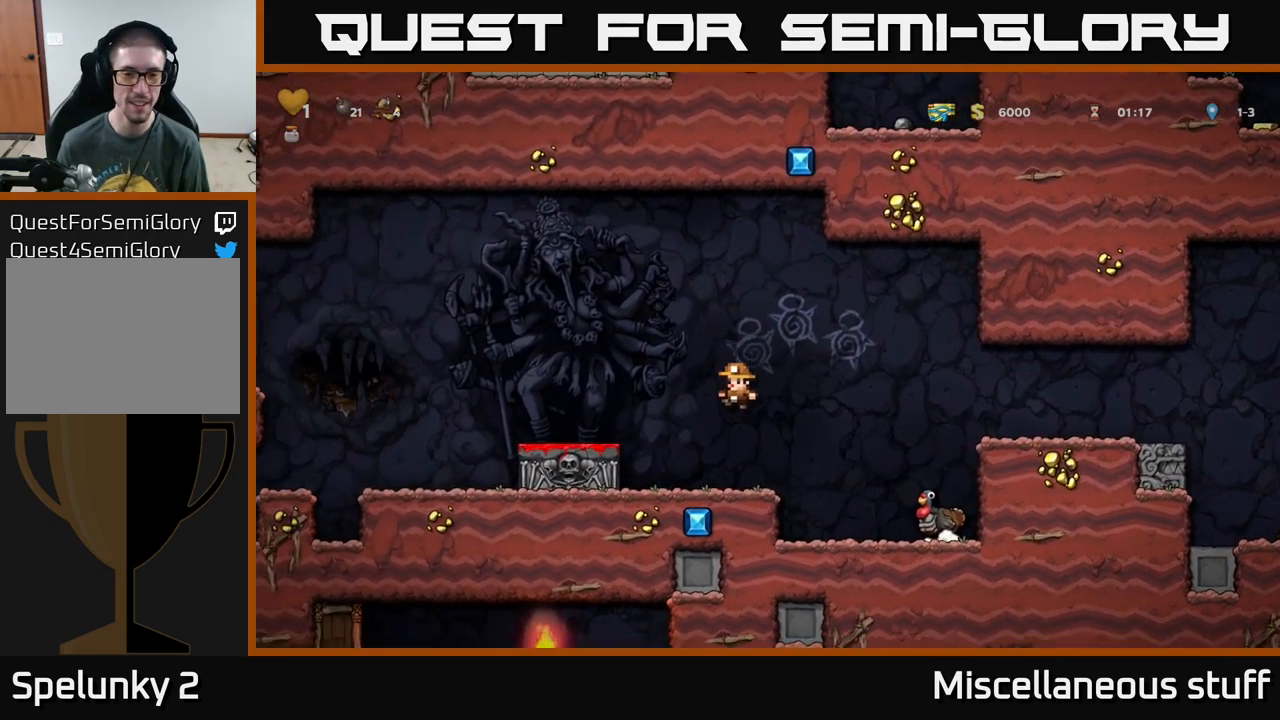
{"dt_ms": 500, "buttons": [], "left_stick": "center", "events": [[50, "DPAD_RIGHT", "down"], [350, "DPAD_RIGHT", "up"], [350, "X", "down"], [433, "X", "up"]]}
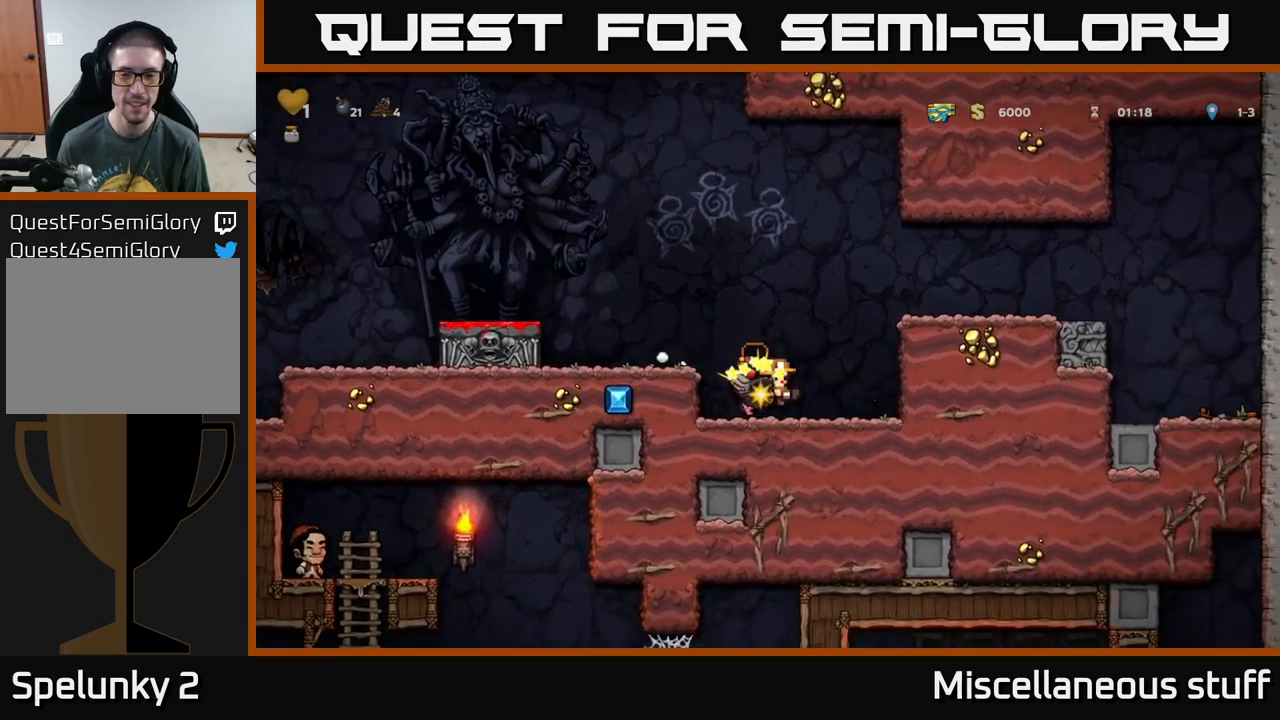
{"dt_ms": 500, "buttons": ["DPAD_LEFT"], "left_stick": "center", "events": [[350, "DPAD_LEFT", "down"]]}
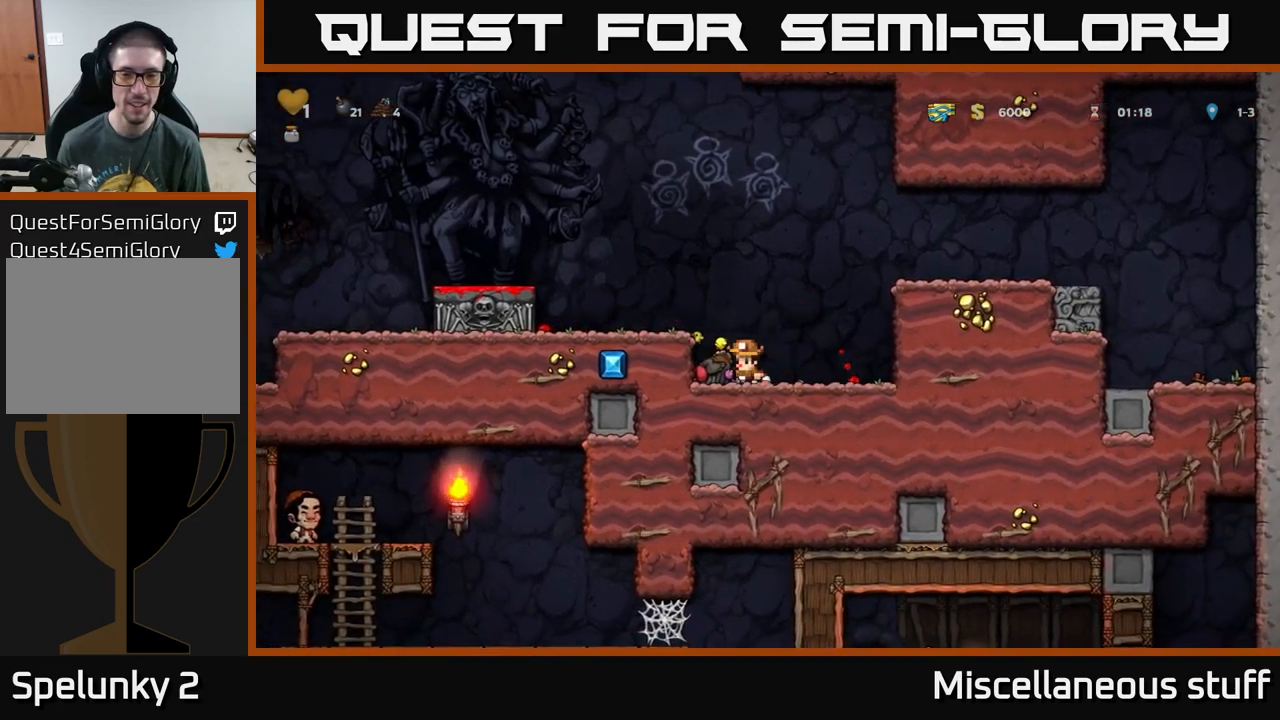
{"dt_ms": 500, "buttons": [], "left_stick": "center", "events": [[17, "DPAD_DOWN", "down"], [50, "DPAD_LEFT", "up"], [83, "X", "down"], [167, "A", "down"], [167, "DPAD_DOWN", "up"], [183, "X", "up"], [200, "DPAD_LEFT", "down"], [300, "A", "up"], [400, "DPAD_LEFT", "up"]]}
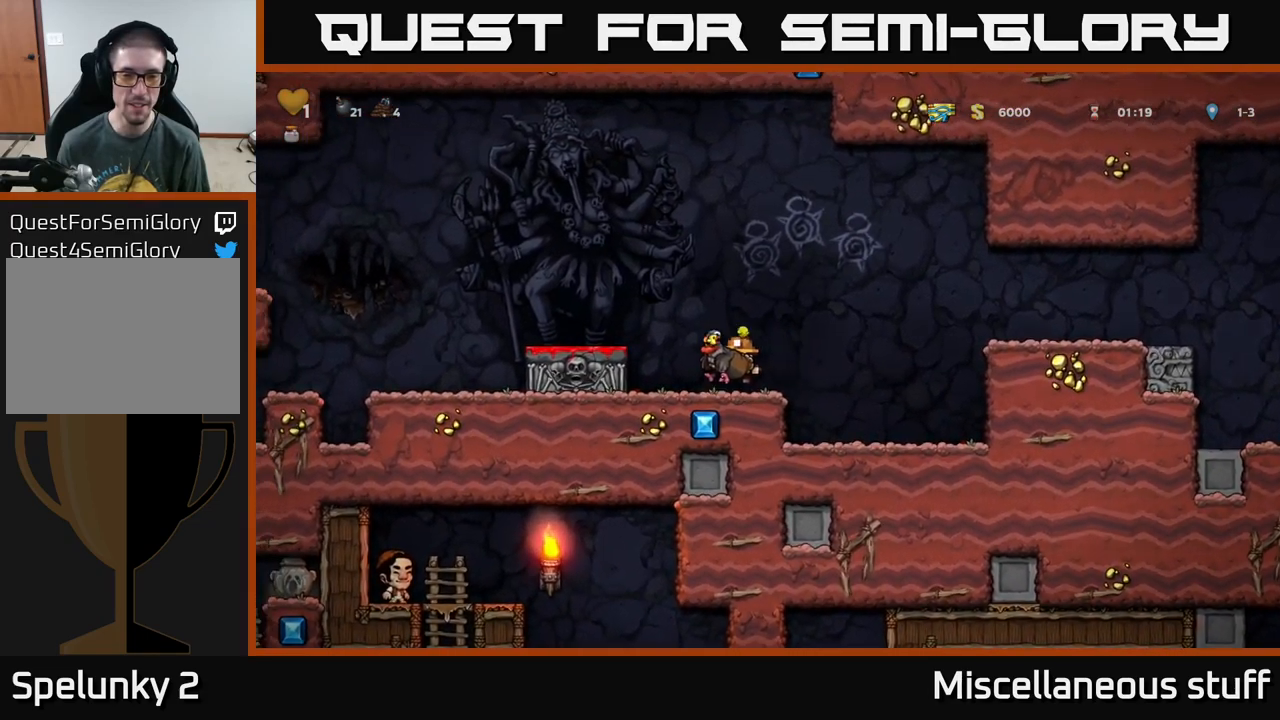
{"dt_ms": 500, "buttons": ["X", "DPAD_DOWN"], "left_stick": "center", "events": [[67, "A", "down"], [67, "DPAD_LEFT", "down"], [200, "A", "up"], [267, "DPAD_LEFT", "up"], [350, "DPAD_DOWN", "down"], [483, "X", "down"]]}
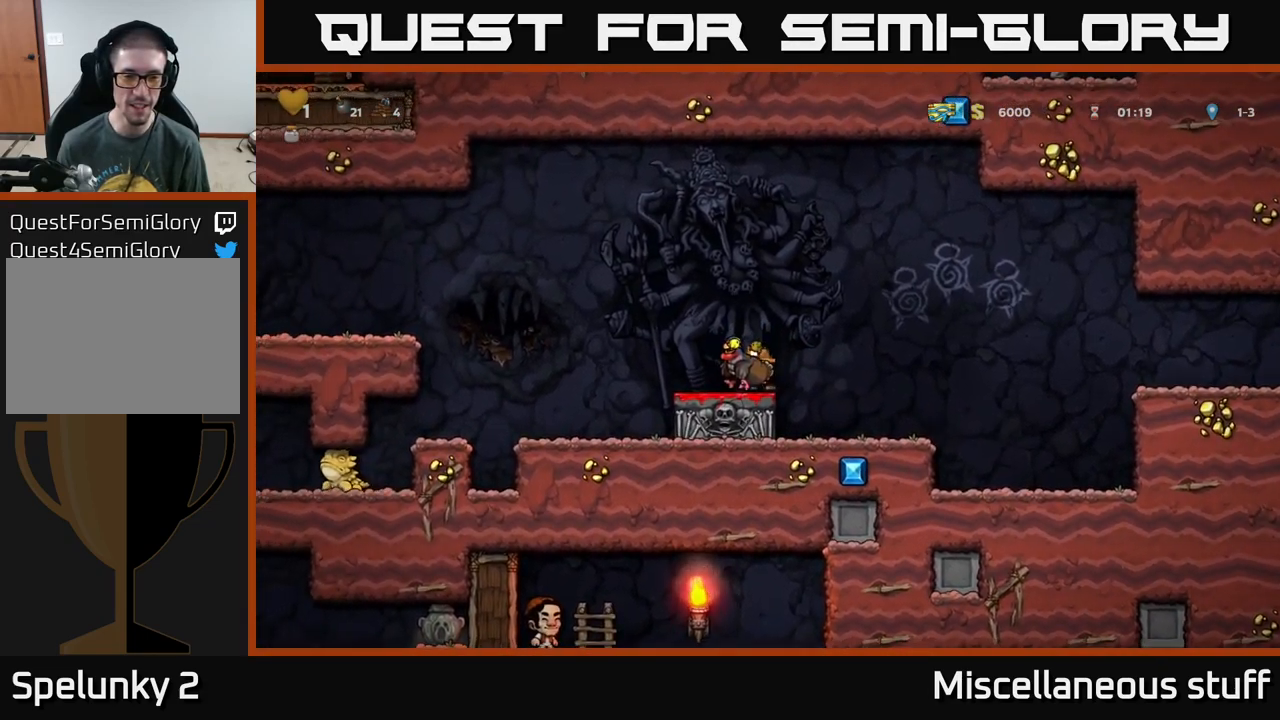
{"dt_ms": 500, "buttons": ["DPAD_LEFT"], "left_stick": "center", "events": [[67, "X", "up"], [117, "DPAD_DOWN", "up"], [267, "DPAD_LEFT", "down"], [300, "A", "down"], [467, "A", "up"]]}
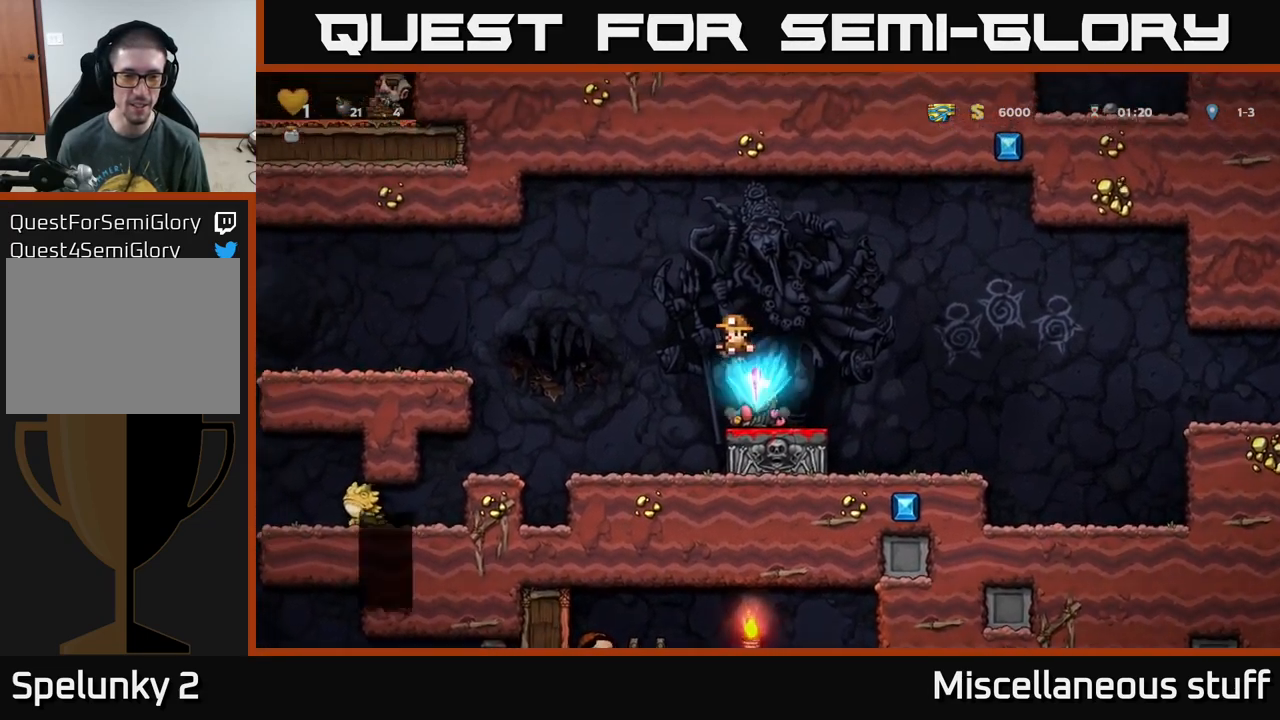
{"dt_ms": 500, "buttons": ["A", "DPAD_LEFT"], "left_stick": "center", "events": [[67, "DPAD_LEFT", "up"], [400, "DPAD_LEFT", "down"], [467, "A", "down"]]}
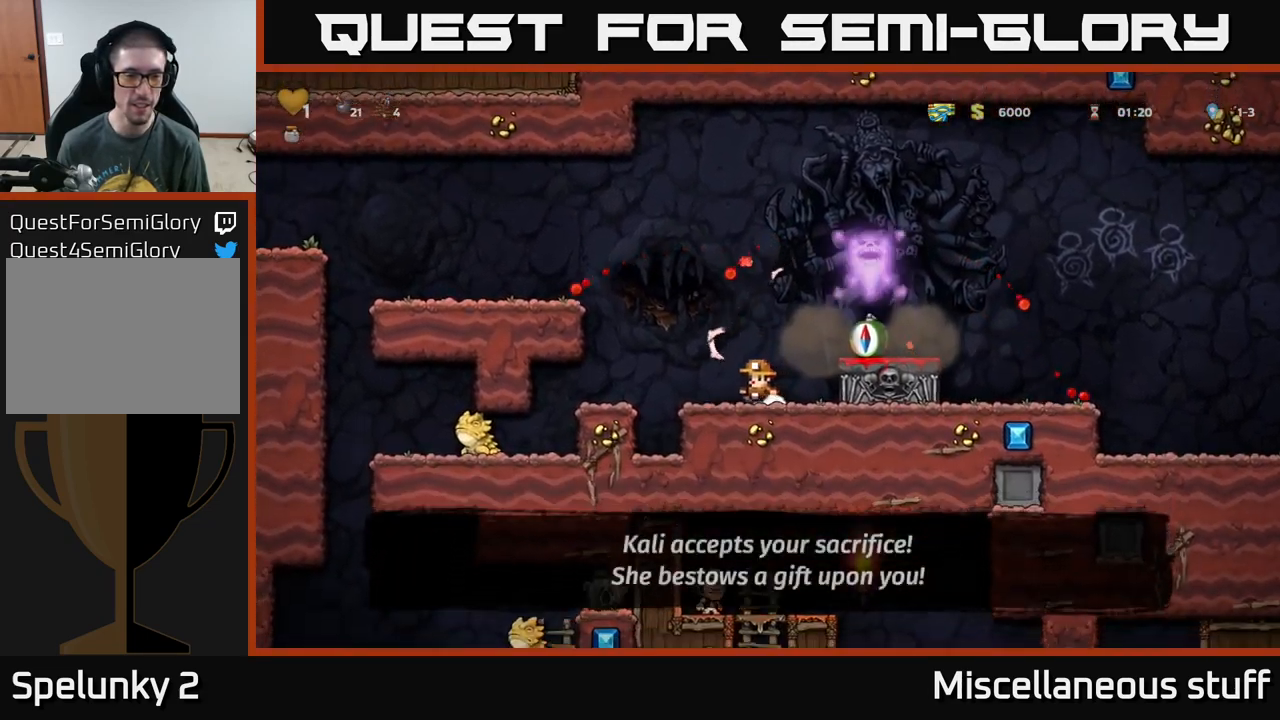
{"dt_ms": 500, "buttons": [], "left_stick": "center", "events": [[67, "A", "up"], [183, "DPAD_LEFT", "up"], [317, "DPAD_LEFT", "down"], [483, "DPAD_LEFT", "up"]]}
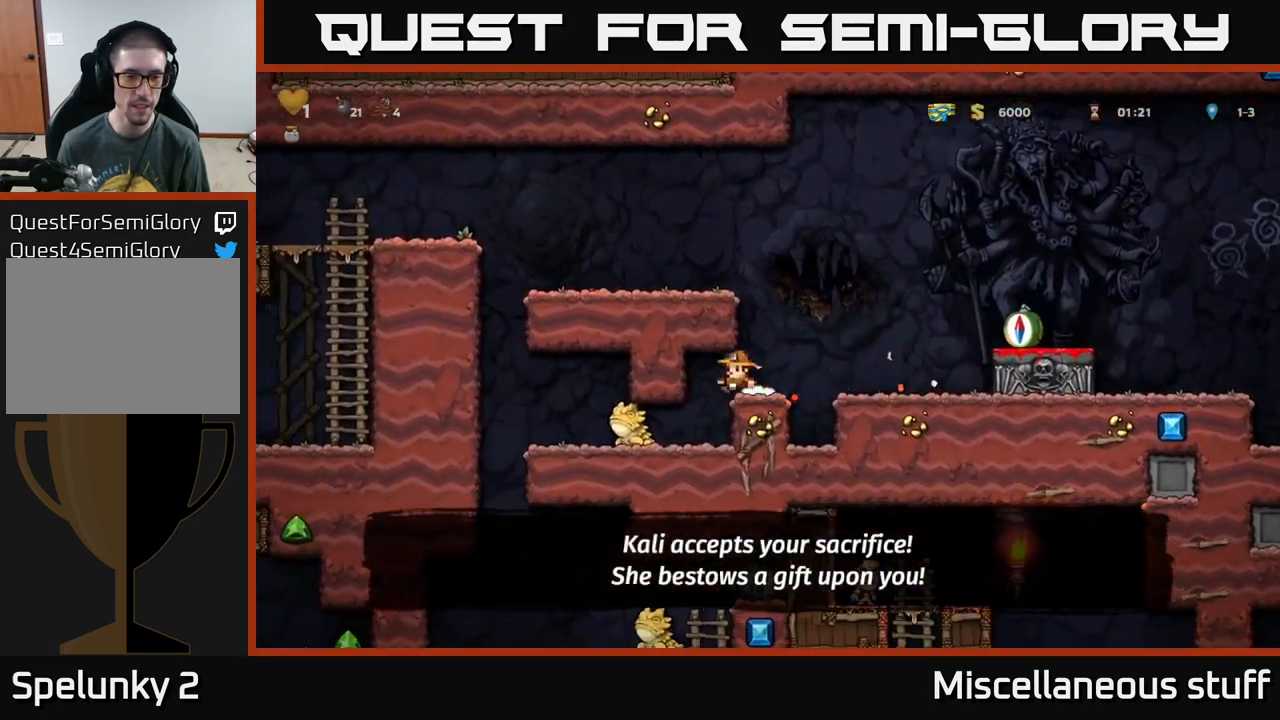
{"dt_ms": 500, "buttons": ["DPAD_LEFT"], "left_stick": "center", "events": [[67, "X", "down"], [117, "DPAD_LEFT", "down"], [167, "X", "up"], [200, "DPAD_LEFT", "up"], [483, "DPAD_LEFT", "down"]]}
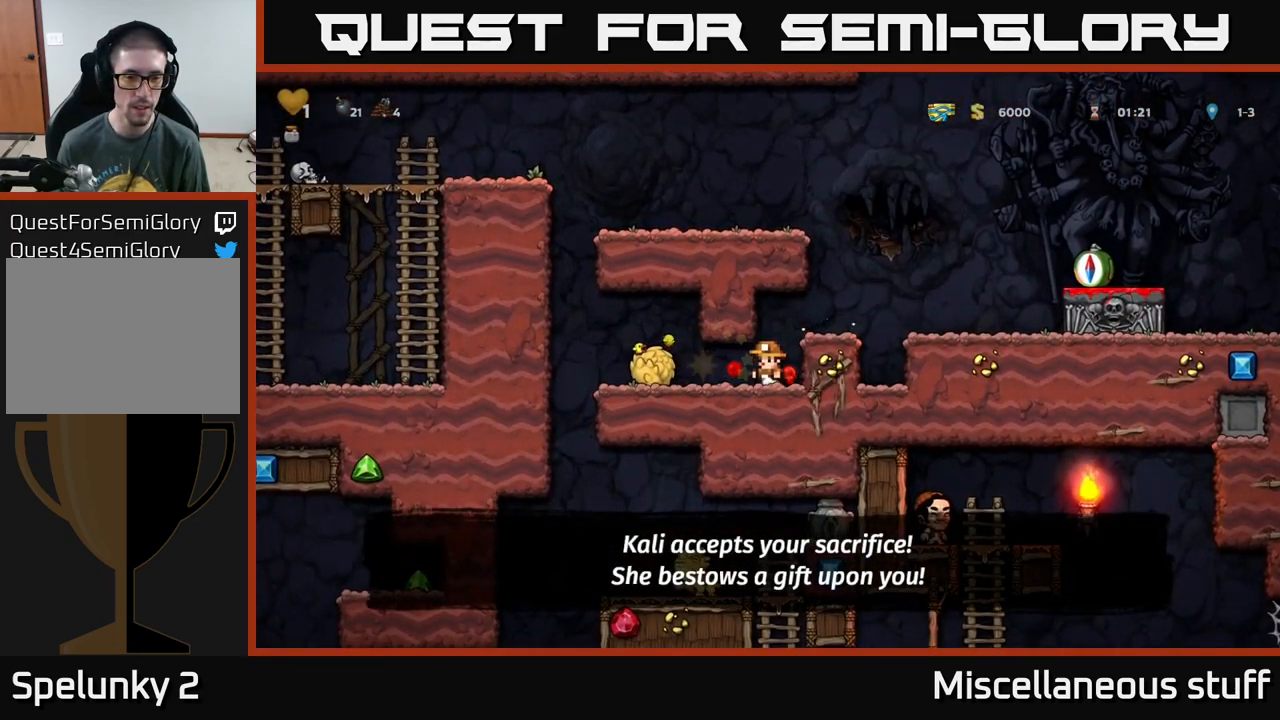
{"dt_ms": 500, "buttons": ["DPAD_RIGHT"], "left_stick": "center", "events": [[267, "DPAD_DOWN", "down"], [283, "DPAD_LEFT", "up"], [333, "DPAD_RIGHT", "down"], [333, "X", "down"], [383, "DPAD_DOWN", "up"], [400, "X", "up"]]}
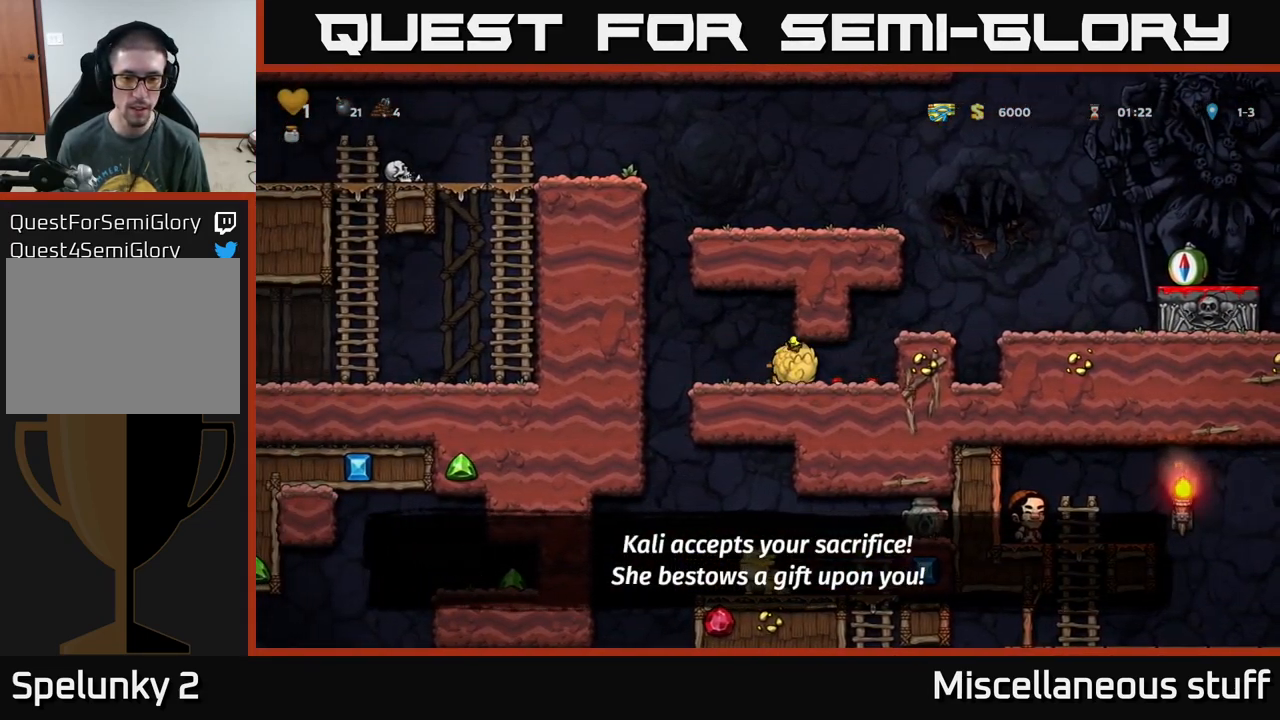
{"dt_ms": 717, "buttons": ["A", "DPAD_RIGHT"], "left_stick": "center", "events": [[217, "A", "down"], [333, "A", "up"], [717, "A", "down"]]}
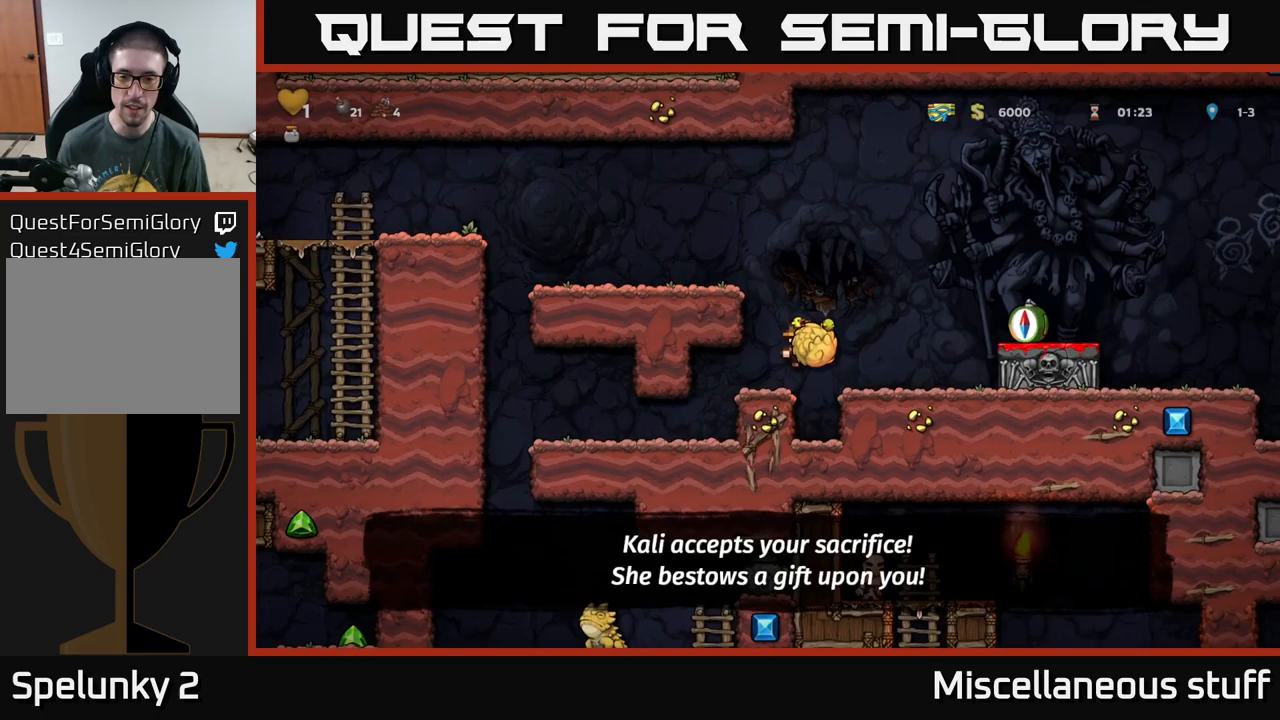
{"dt_ms": 283, "buttons": [], "left_stick": "center", "events": [[200, "A", "up"], [250, "DPAD_RIGHT", "up"]]}
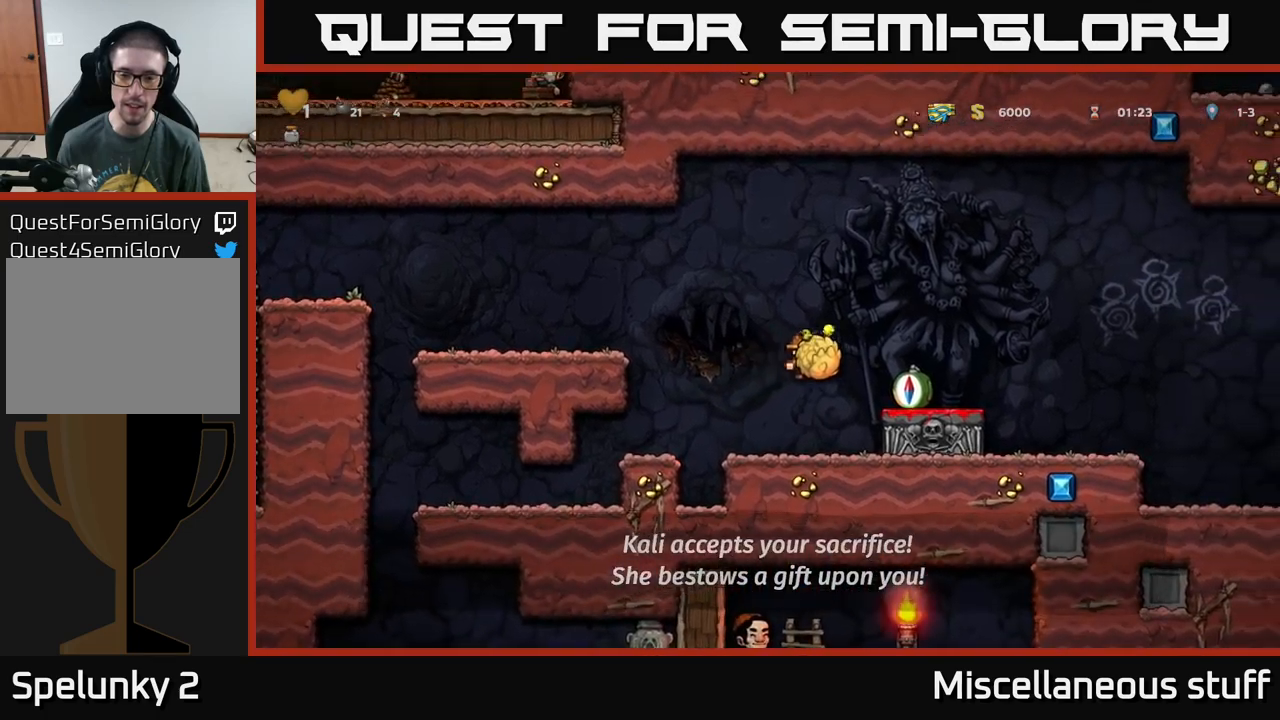
{"dt_ms": 500, "buttons": [], "left_stick": "center", "events": [[267, "A", "down"], [367, "DPAD_RIGHT", "down"], [417, "A", "up"], [500, "DPAD_RIGHT", "up"]]}
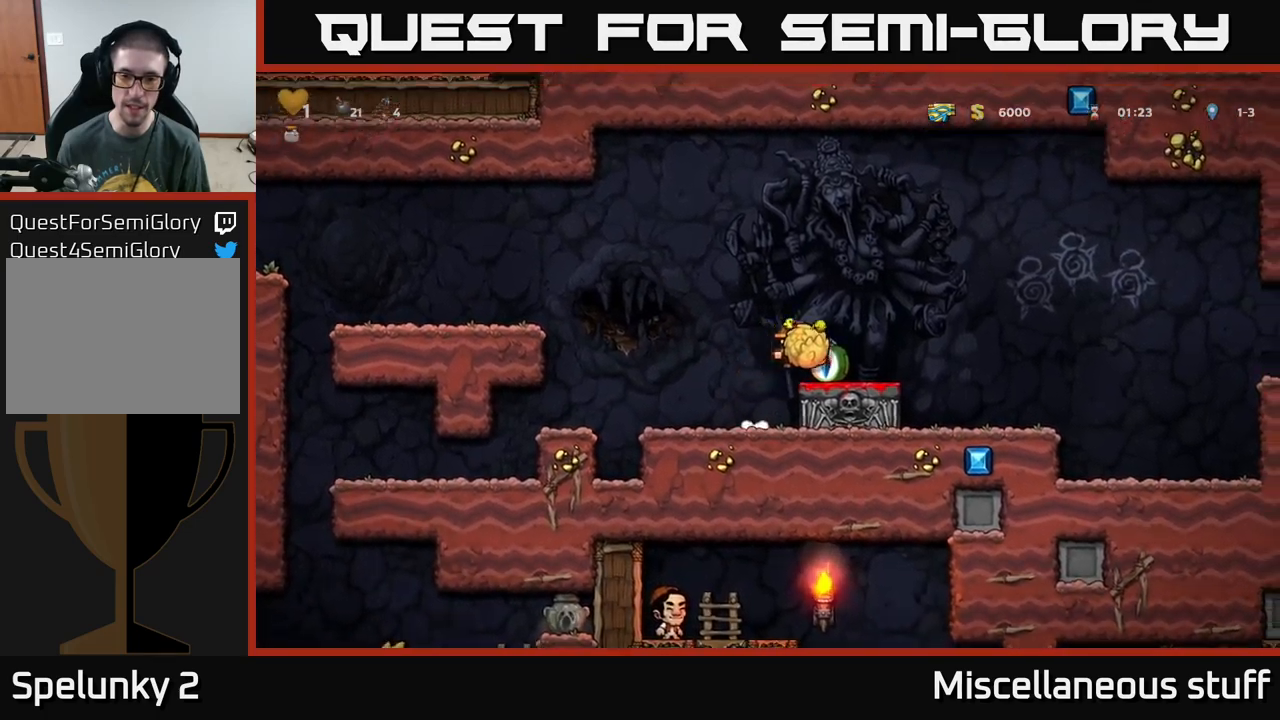
{"dt_ms": 500, "buttons": [], "left_stick": "center", "events": [[50, "DPAD_DOWN", "down"], [200, "X", "down"], [317, "X", "up"], [367, "DPAD_DOWN", "up"]]}
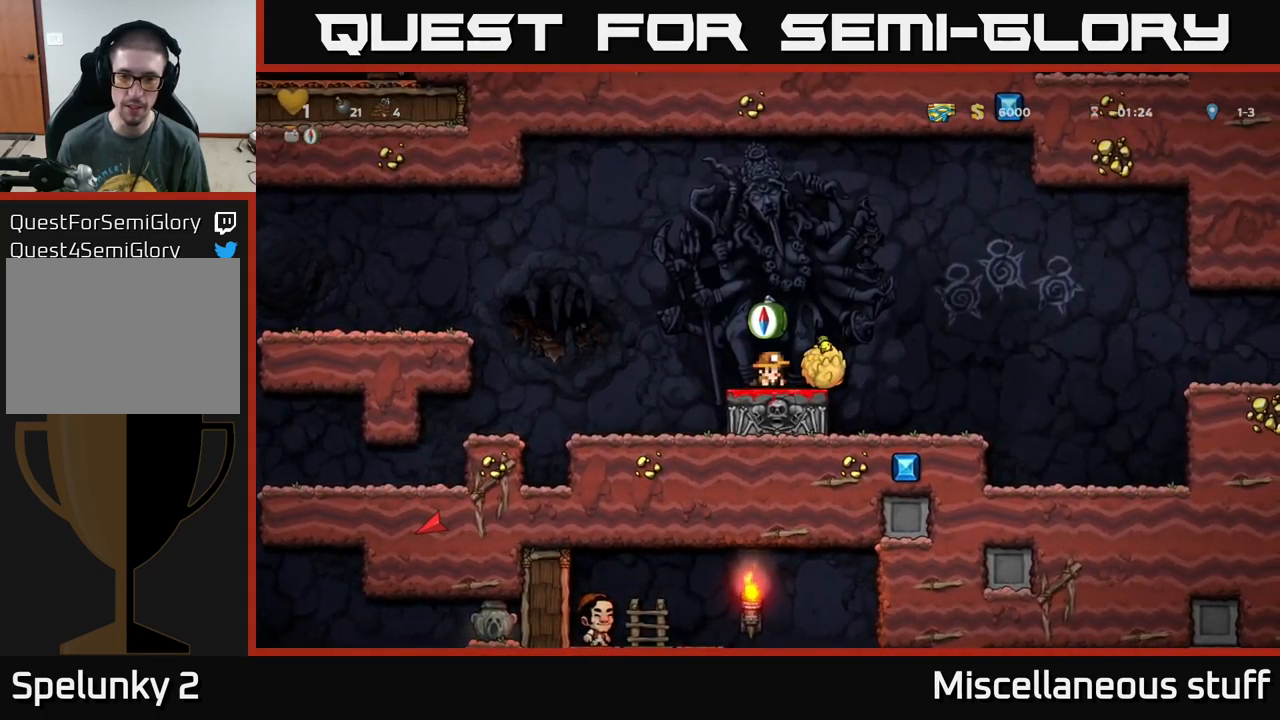
{"dt_ms": 500, "buttons": ["DPAD_LEFT"], "left_stick": "center", "events": [[100, "A", "down"], [200, "DPAD_RIGHT", "down"], [217, "A", "up"], [317, "DPAD_RIGHT", "up"], [434, "DPAD_LEFT", "down"]]}
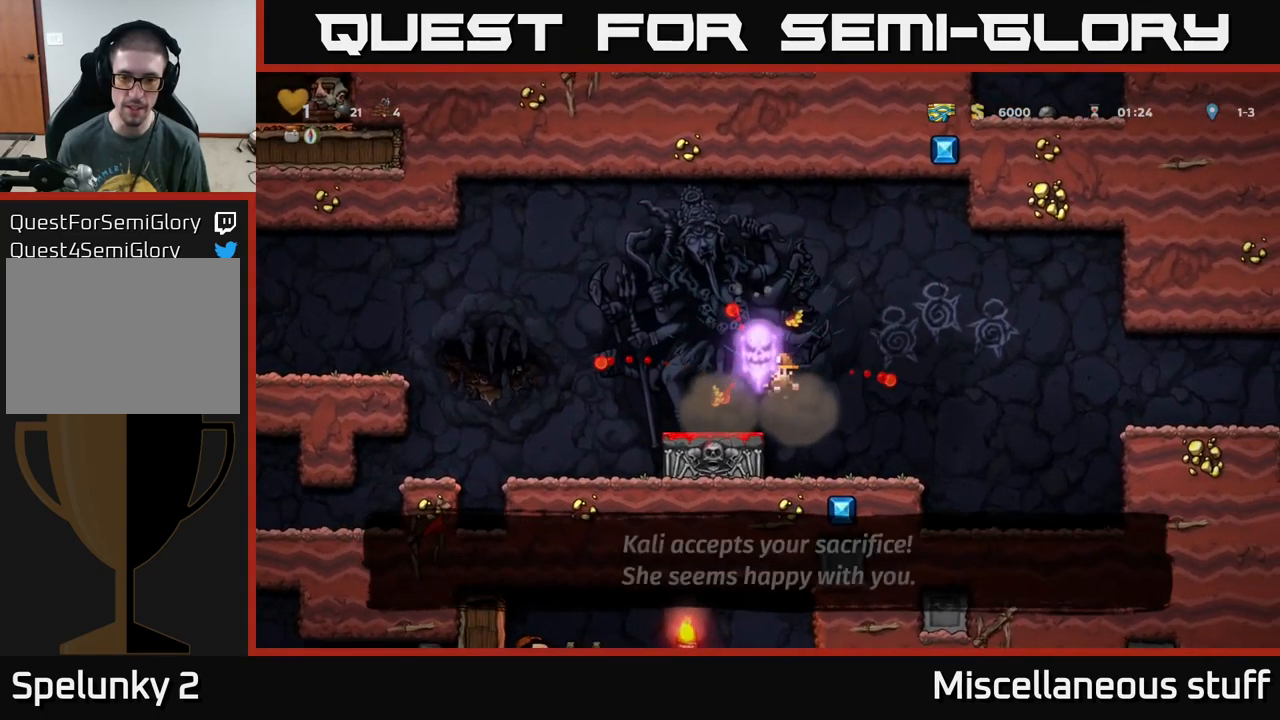
{"dt_ms": 500, "buttons": [], "left_stick": "center", "events": [[400, "A", "down"], [417, "A", "up"], [467, "DPAD_LEFT", "up"]]}
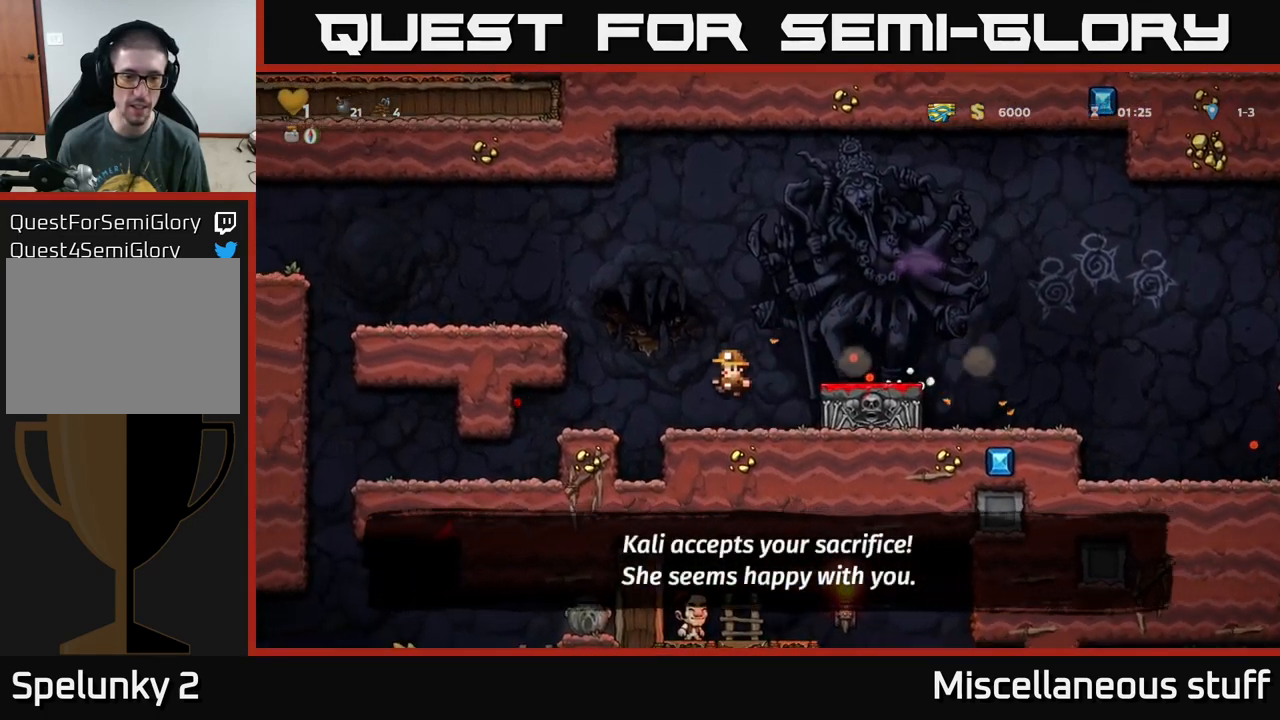
{"dt_ms": 500, "buttons": ["DPAD_LEFT"], "left_stick": "center", "events": [[167, "DPAD_LEFT", "down"], [217, "A", "down"], [467, "A", "up"]]}
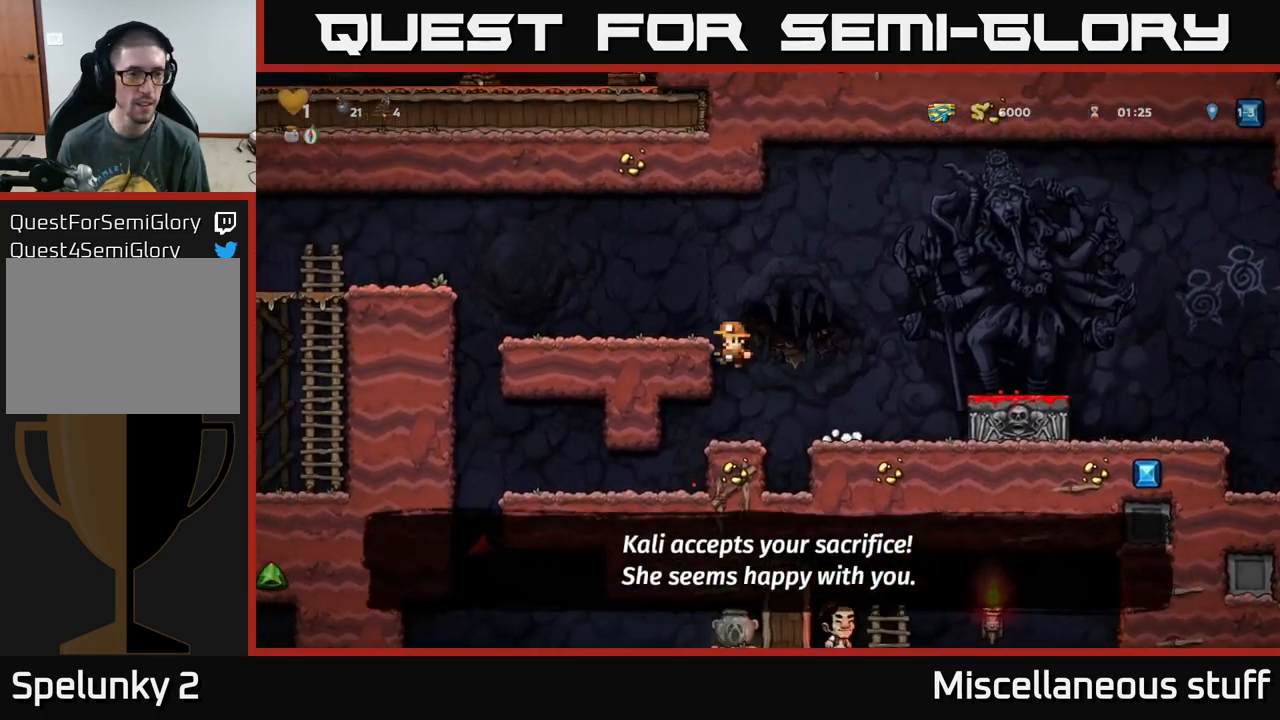
{"dt_ms": 500, "buttons": ["DPAD_LEFT"], "left_stick": "center", "events": [[67, "A", "down"], [200, "A", "up"]]}
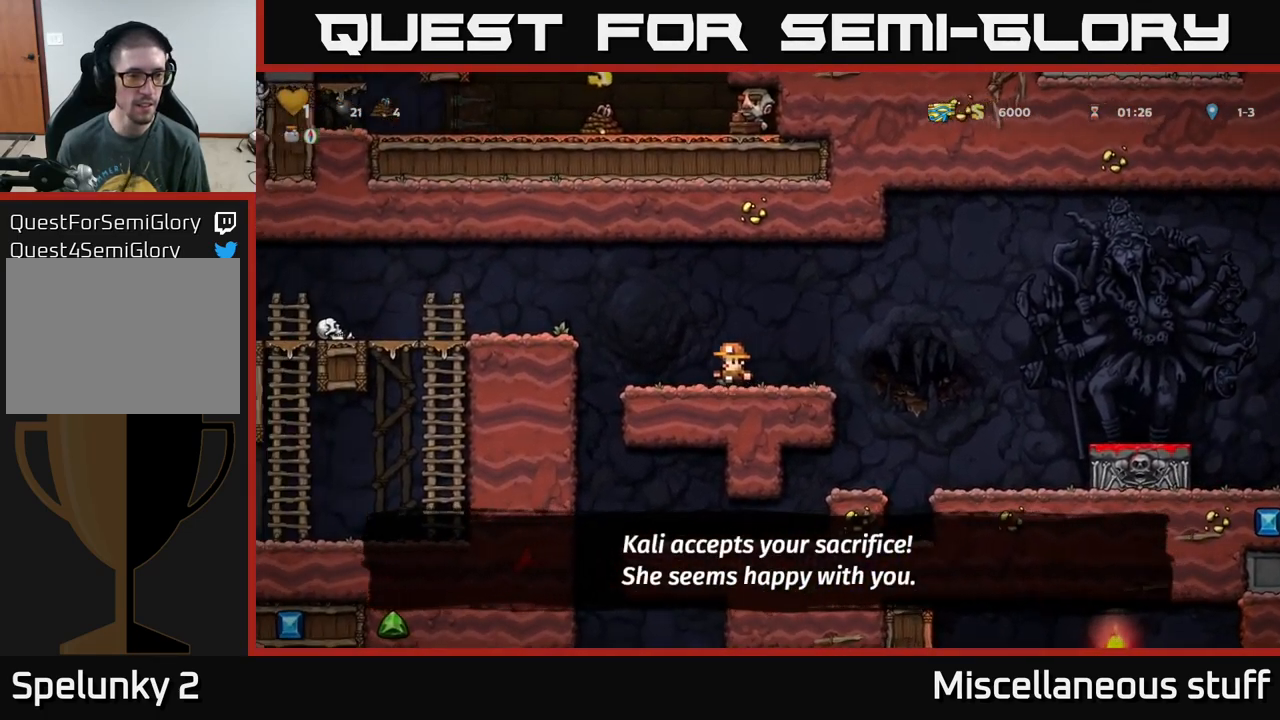
{"dt_ms": 500, "buttons": ["DPAD_LEFT"], "left_stick": "center", "events": [[67, "A", "down"], [284, "A", "up"]]}
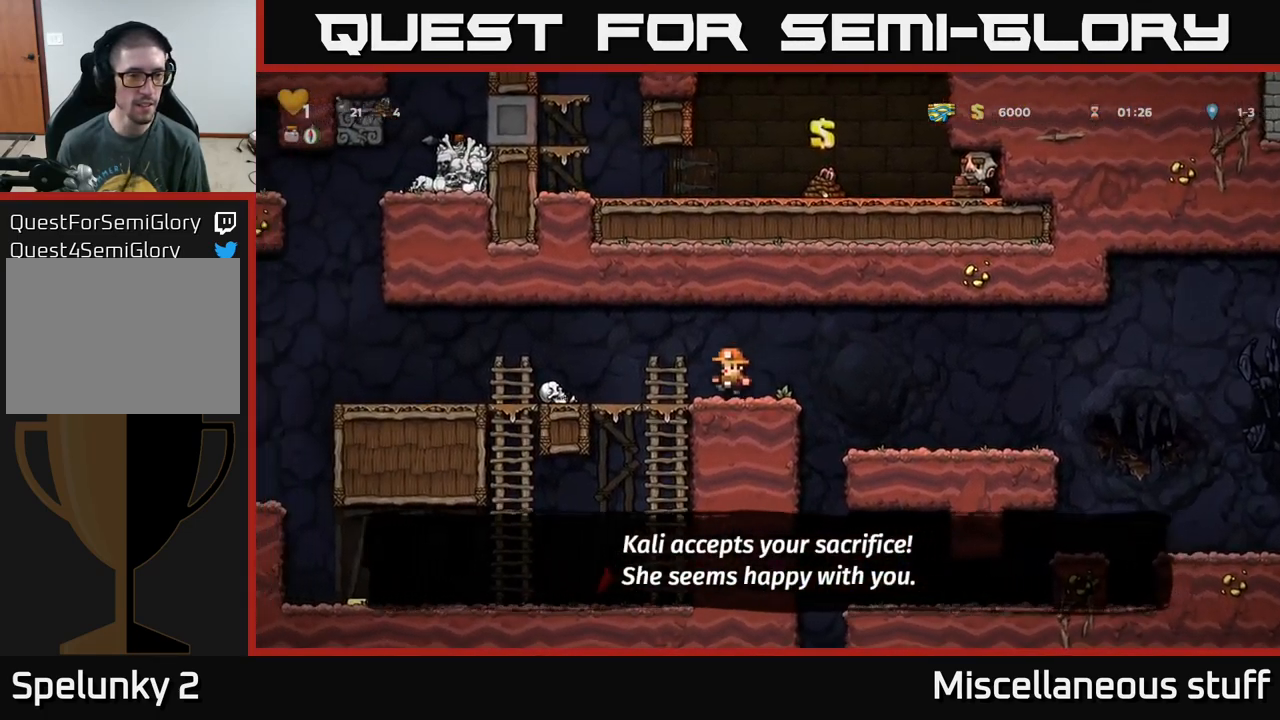
{"dt_ms": 500, "buttons": ["DPAD_LEFT"], "left_stick": "center", "events": [[100, "DPAD_LEFT", "up"], [117, "DPAD_DOWN", "down"], [184, "A", "down"], [250, "A", "up"], [250, "DPAD_DOWN", "up"], [400, "DPAD_LEFT", "down"]]}
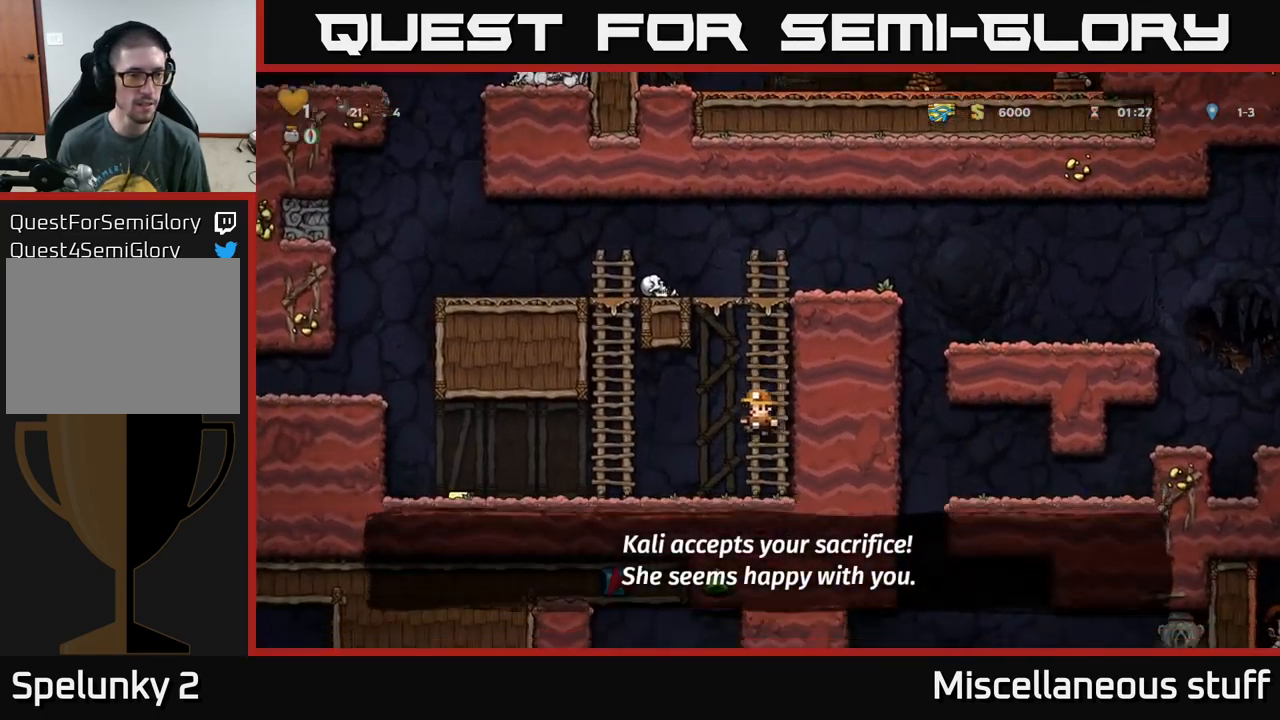
{"dt_ms": 500, "buttons": ["DPAD_LEFT"], "left_stick": "center", "events": [[300, "A", "down"], [367, "A", "up"]]}
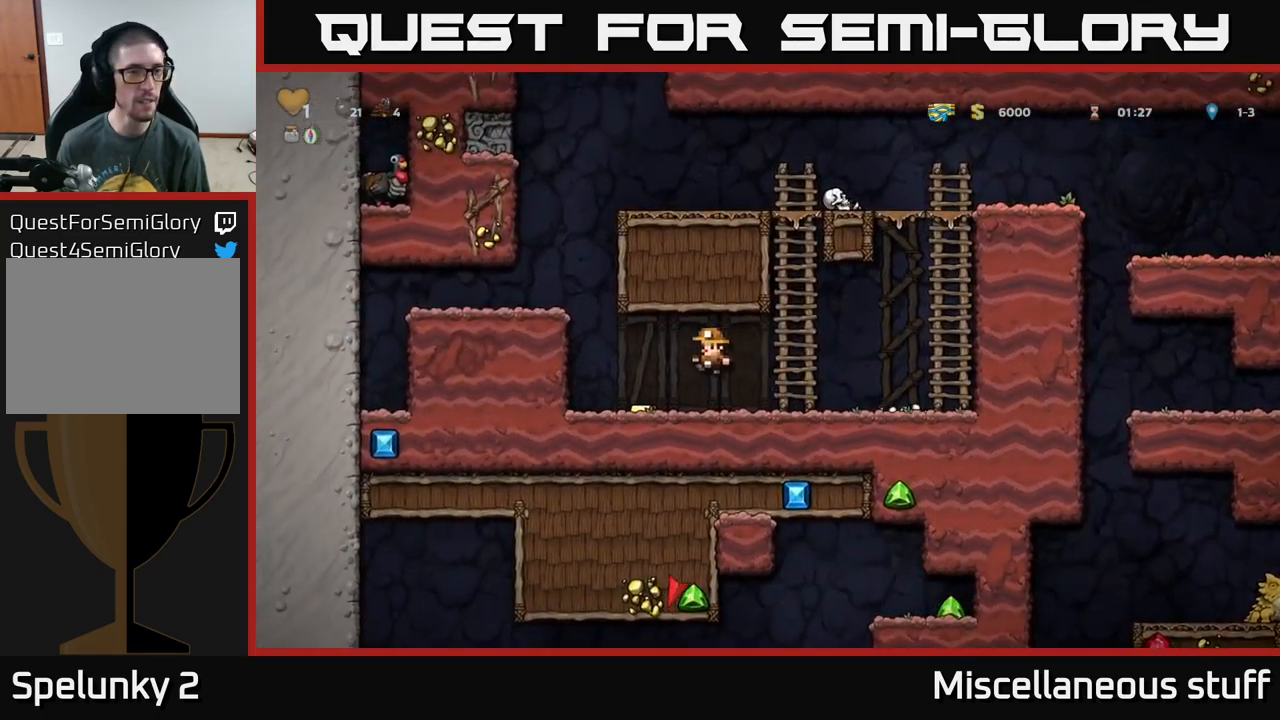
{"dt_ms": 500, "buttons": ["DPAD_LEFT"], "left_stick": "center", "events": [[167, "DPAD_LEFT", "up"], [217, "DPAD_RIGHT", "down"], [416, "DPAD_RIGHT", "up"], [466, "DPAD_LEFT", "down"]]}
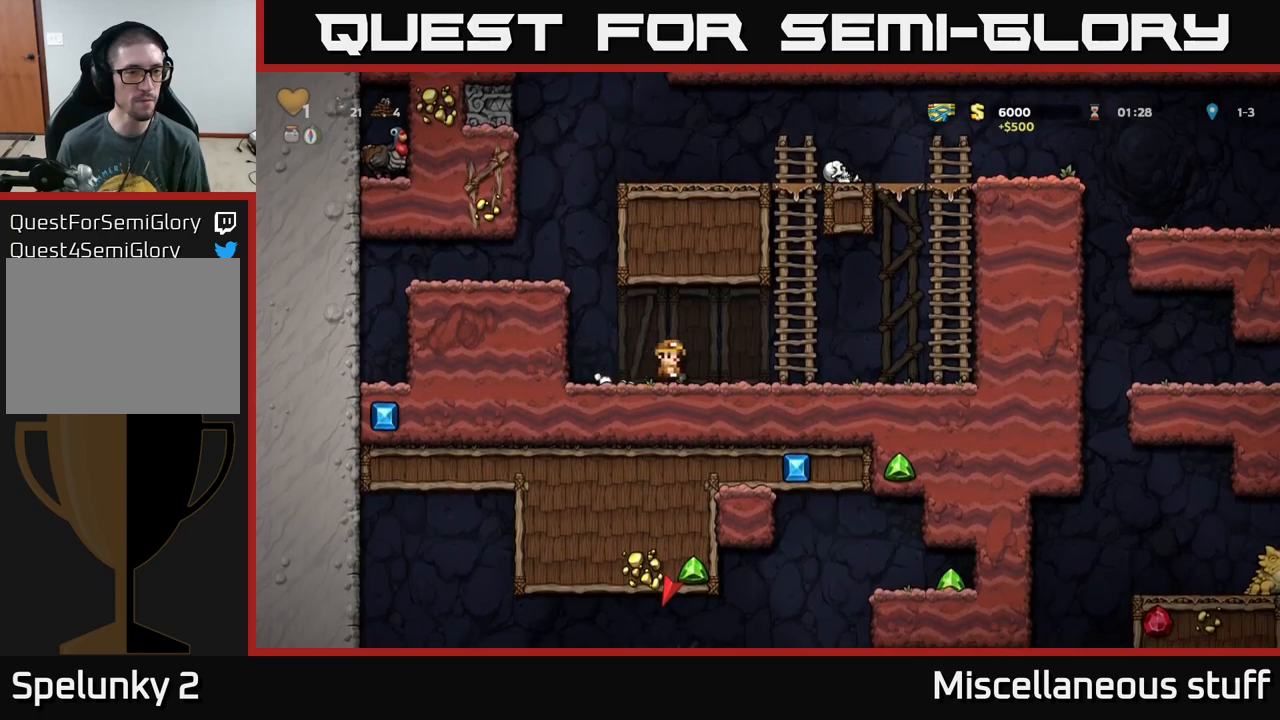
{"dt_ms": 500, "buttons": ["A", "DPAD_RIGHT"], "left_stick": "center", "events": [[150, "A", "down"], [283, "A", "up"], [333, "DPAD_LEFT", "up"], [416, "DPAD_RIGHT", "down"], [450, "A", "down"]]}
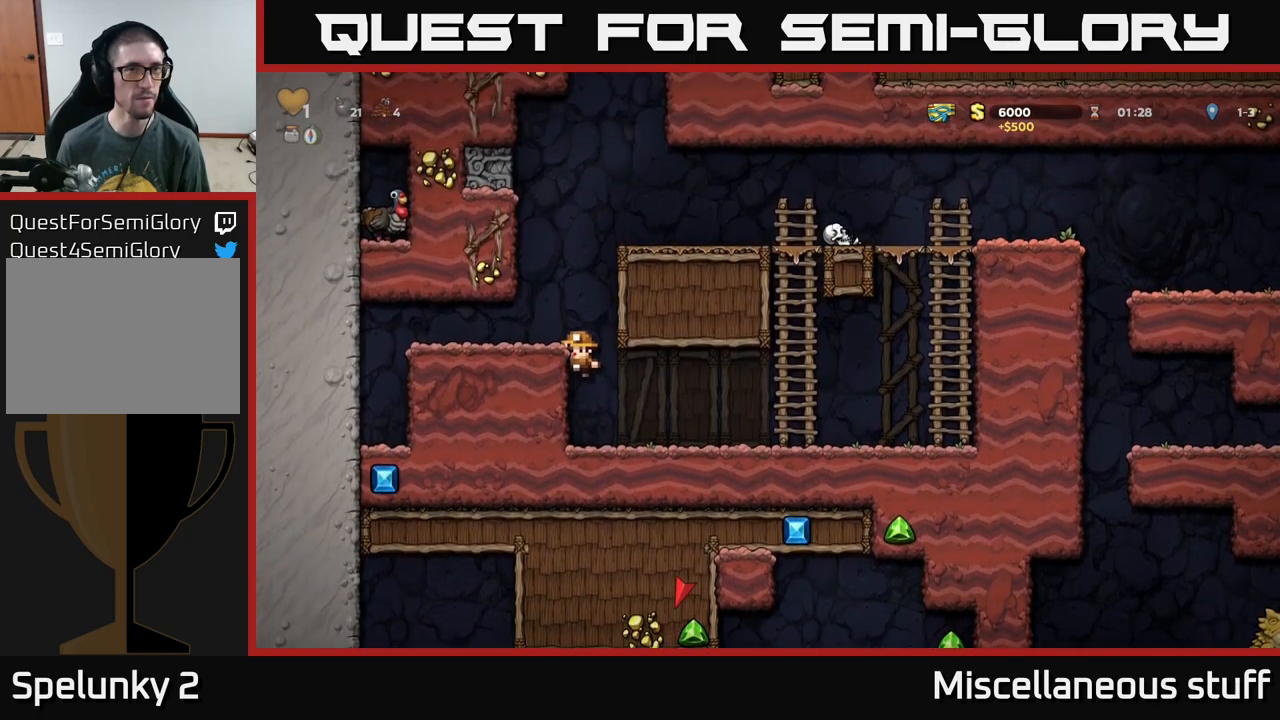
{"dt_ms": 500, "buttons": [], "left_stick": "center", "events": [[50, "A", "up"], [366, "DPAD_RIGHT", "up"]]}